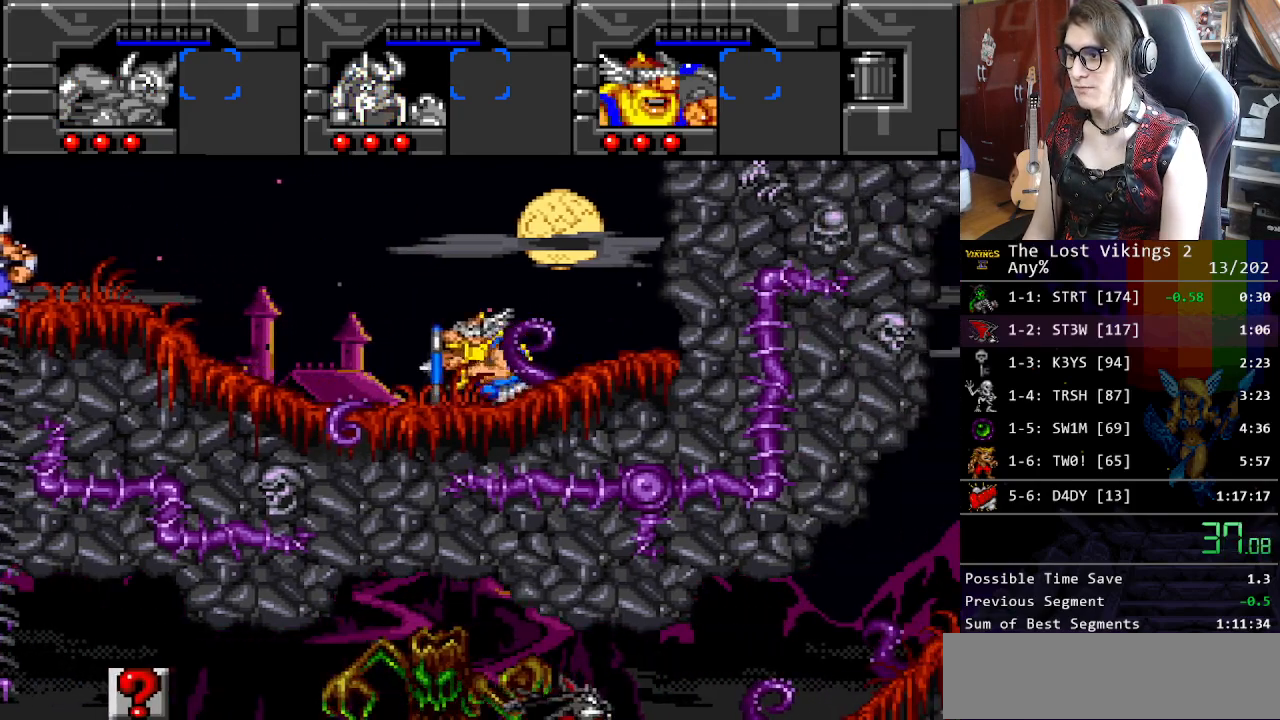
Gameplay with a controller (Nintendo layout); each line is a JSON object with the inputs held at the frame after it. "events" lists button and stick changes between this image and that frame as [ms after this image, input, new state], when the widget could be followed in between. Not read: L3 R3.
{"buttons": ["DPAD_LEFT"], "events": []}
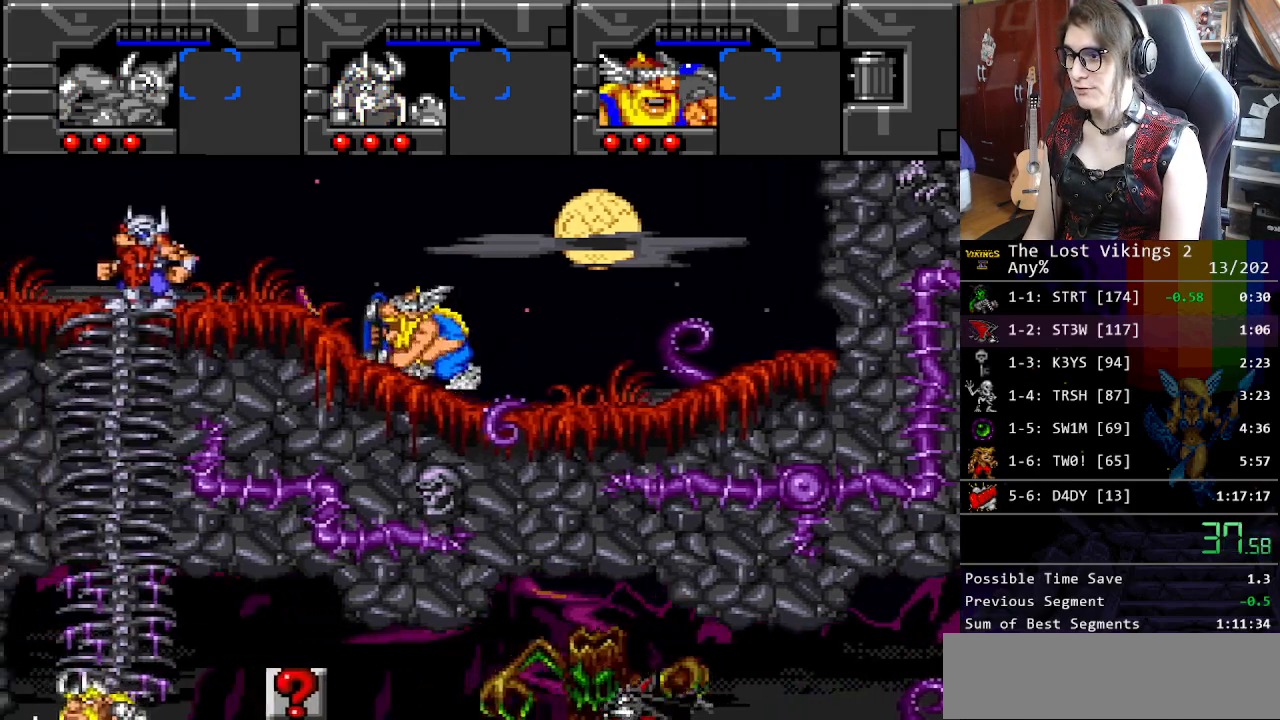
{"buttons": ["DPAD_LEFT"], "events": []}
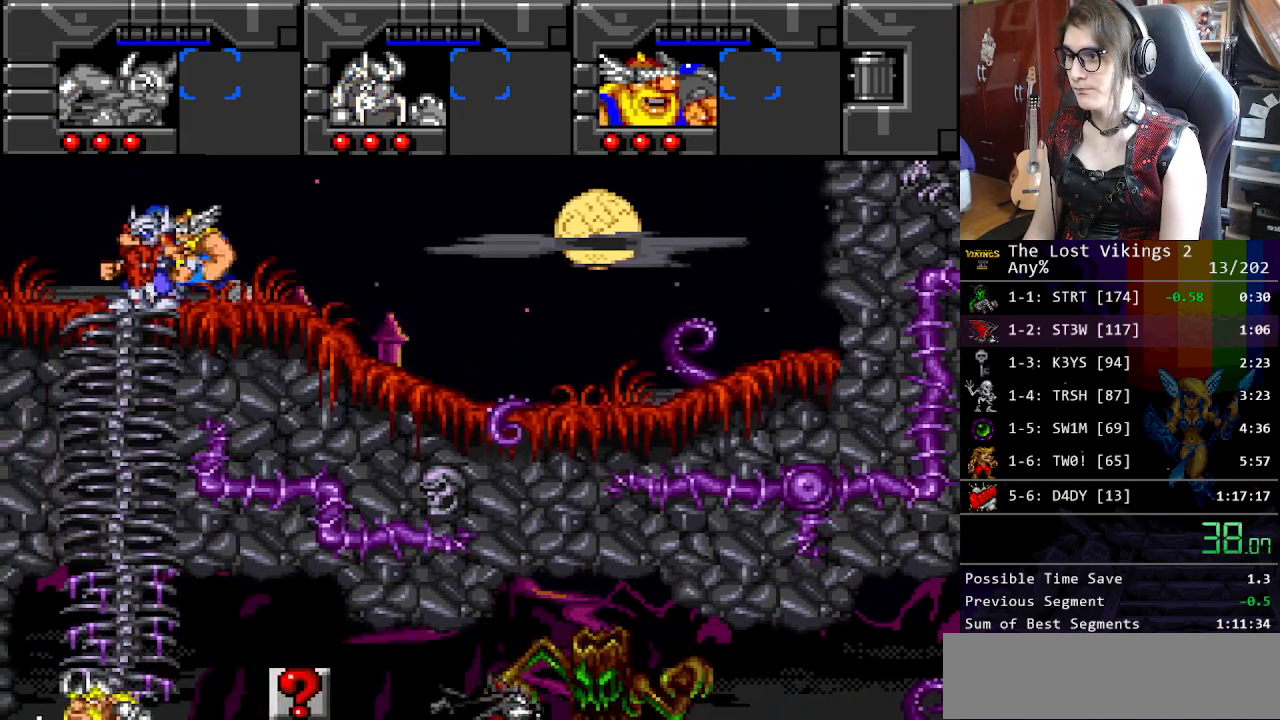
{"buttons": ["DPAD_DOWN"], "events": [[67, "DPAD_DOWN", "down"], [100, "DPAD_LEFT", "up"]]}
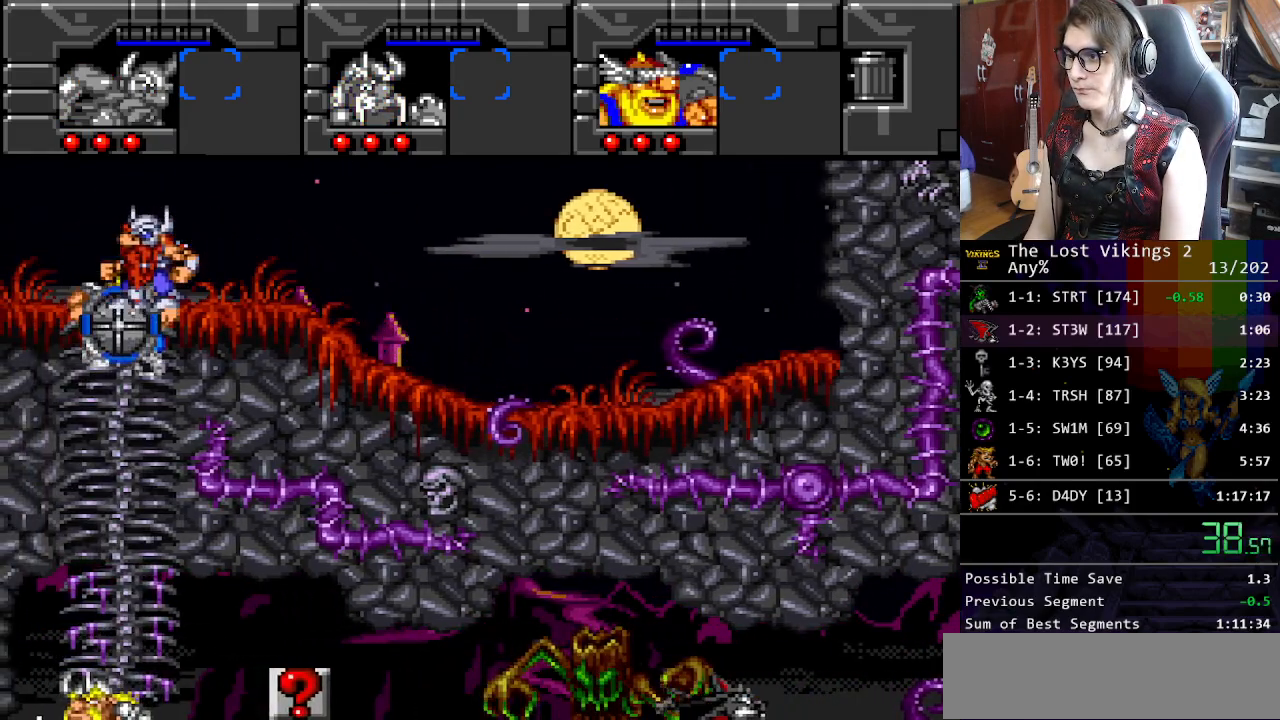
{"buttons": ["DPAD_DOWN"], "events": [[34, "DPAD_LEFT", "down"], [84, "R1", "down"], [117, "DPAD_DOWN", "up"], [184, "R1", "up"], [301, "DPAD_DOWN", "down"], [368, "DPAD_LEFT", "up"]]}
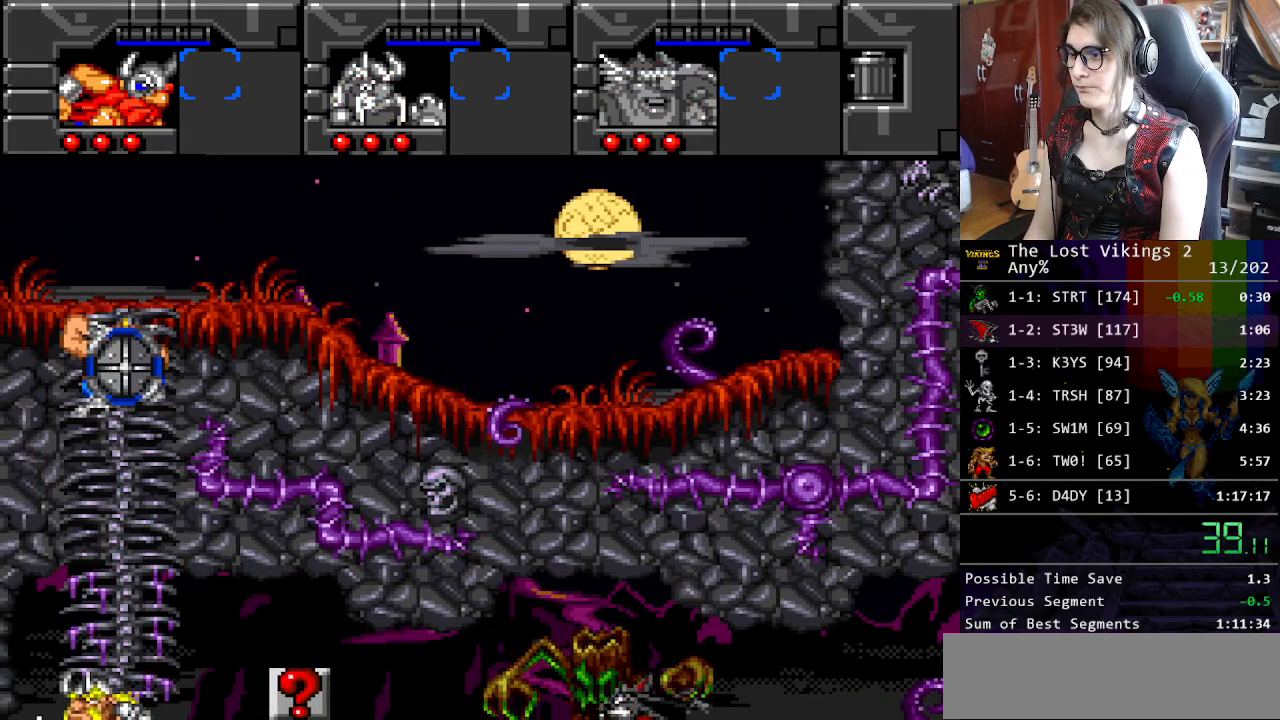
{"buttons": ["DPAD_RIGHT"], "events": [[233, "DPAD_RIGHT", "down"], [267, "DPAD_DOWN", "up"]]}
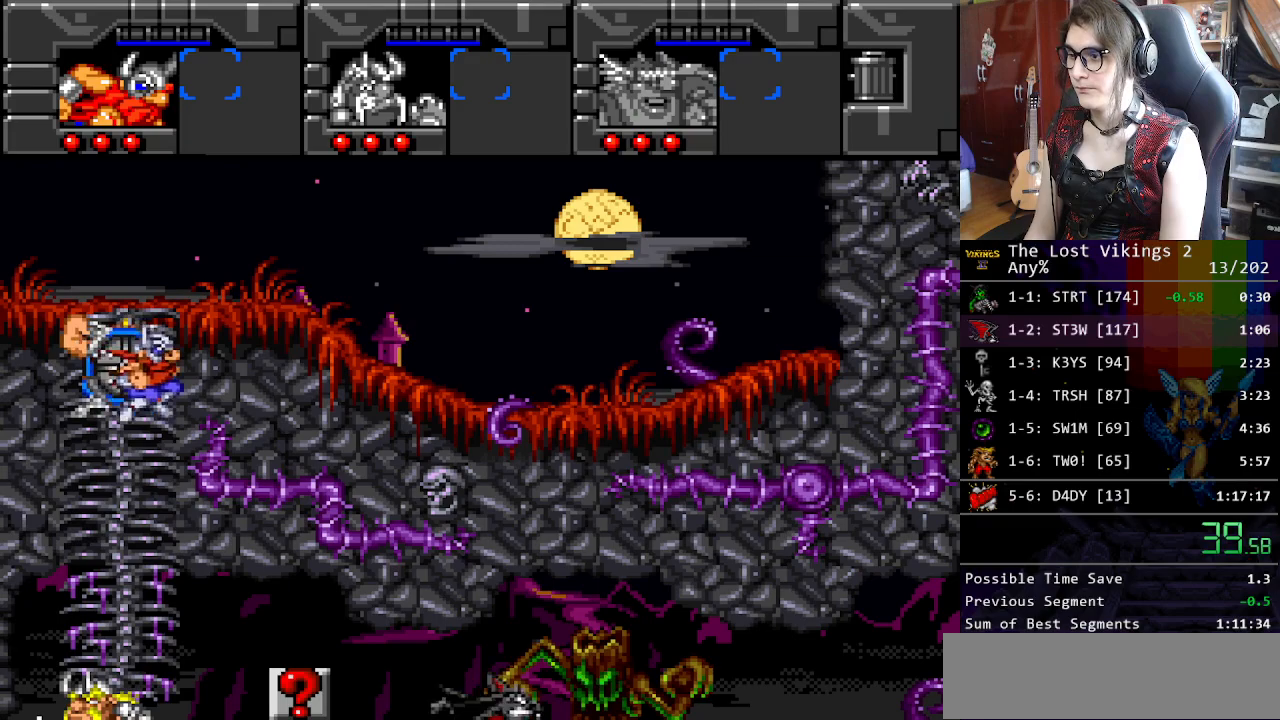
{"buttons": ["DPAD_RIGHT"], "events": [[50, "L1", "down"], [200, "L1", "up"]]}
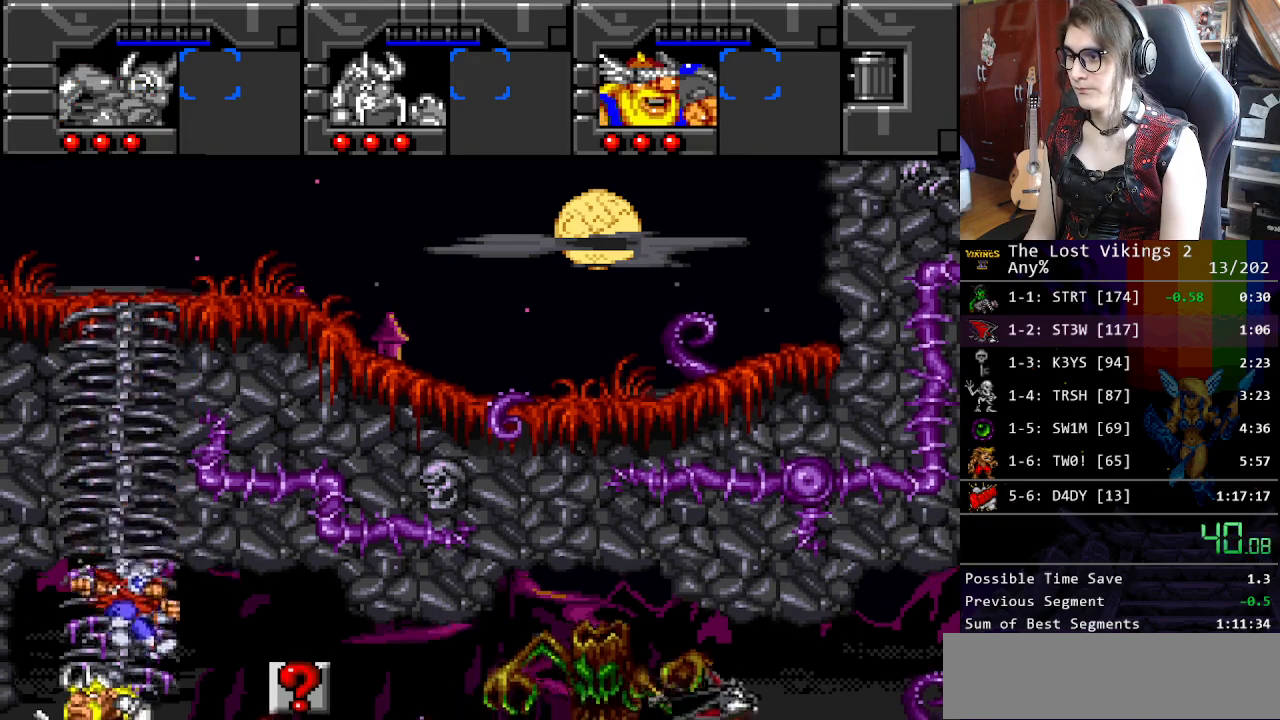
{"buttons": ["DPAD_RIGHT"], "events": [[167, "R1", "down"], [301, "R1", "up"]]}
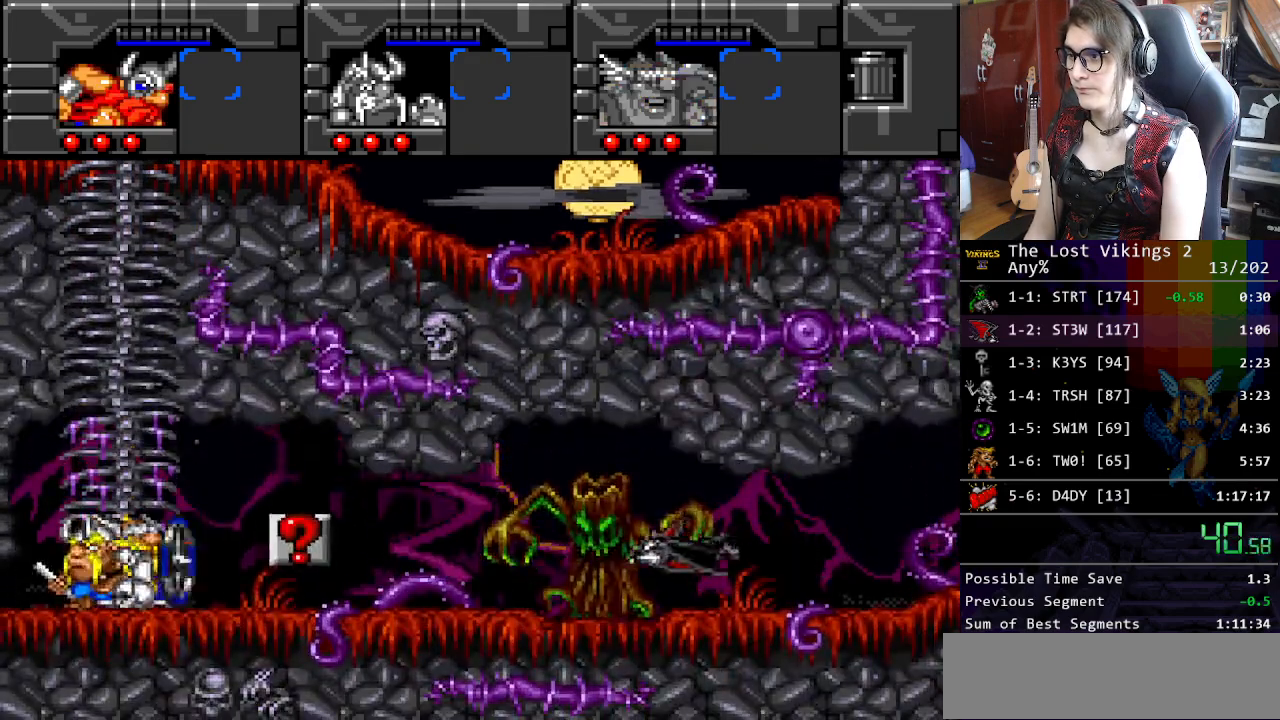
{"buttons": ["DPAD_RIGHT"], "events": [[101, "R1", "down"], [218, "R1", "up"]]}
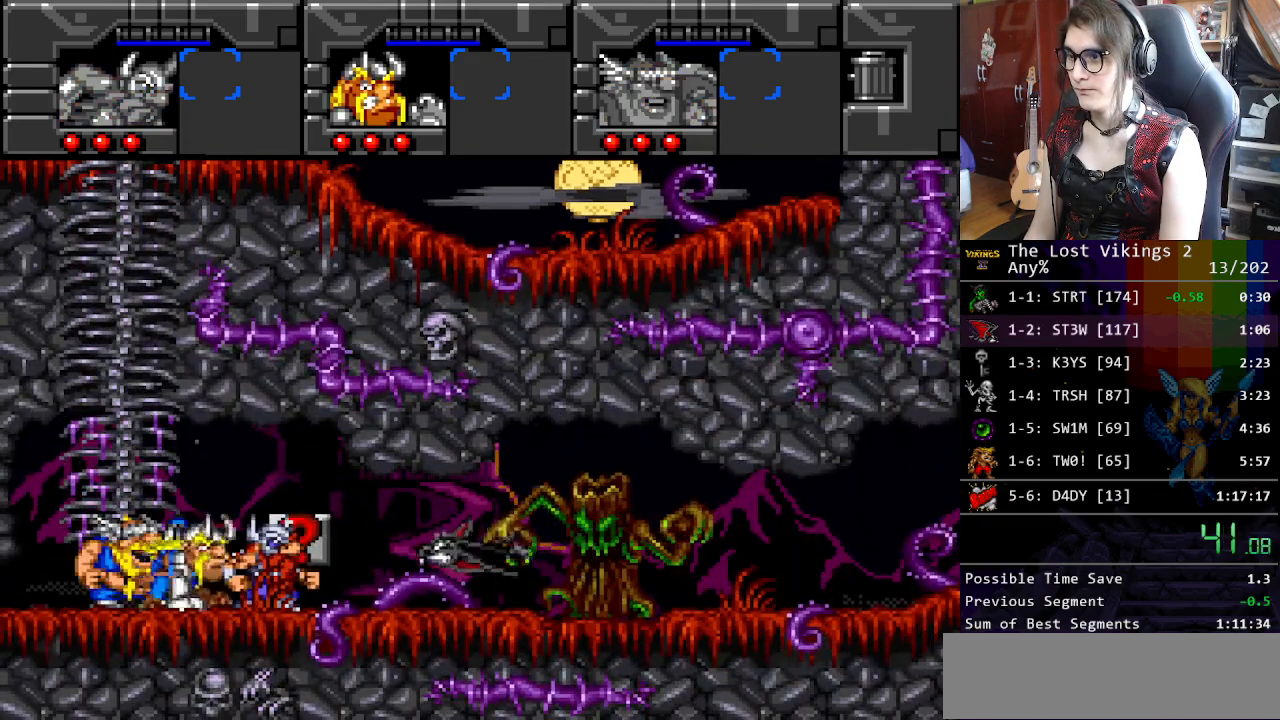
{"buttons": ["Y", "DPAD_RIGHT"], "events": [[300, "Y", "down"]]}
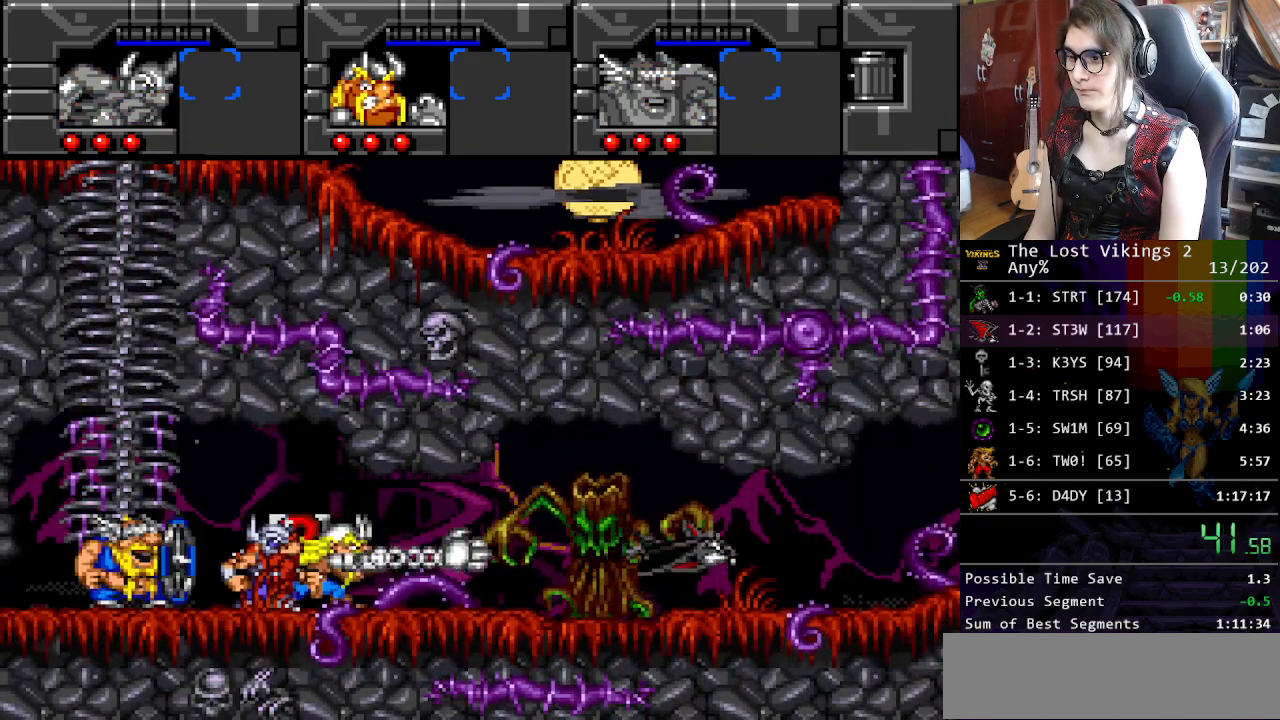
{"buttons": ["Y", "DPAD_RIGHT"], "events": [[100, "Y", "up"], [200, "L1", "down"], [367, "L1", "up"], [451, "Y", "down"]]}
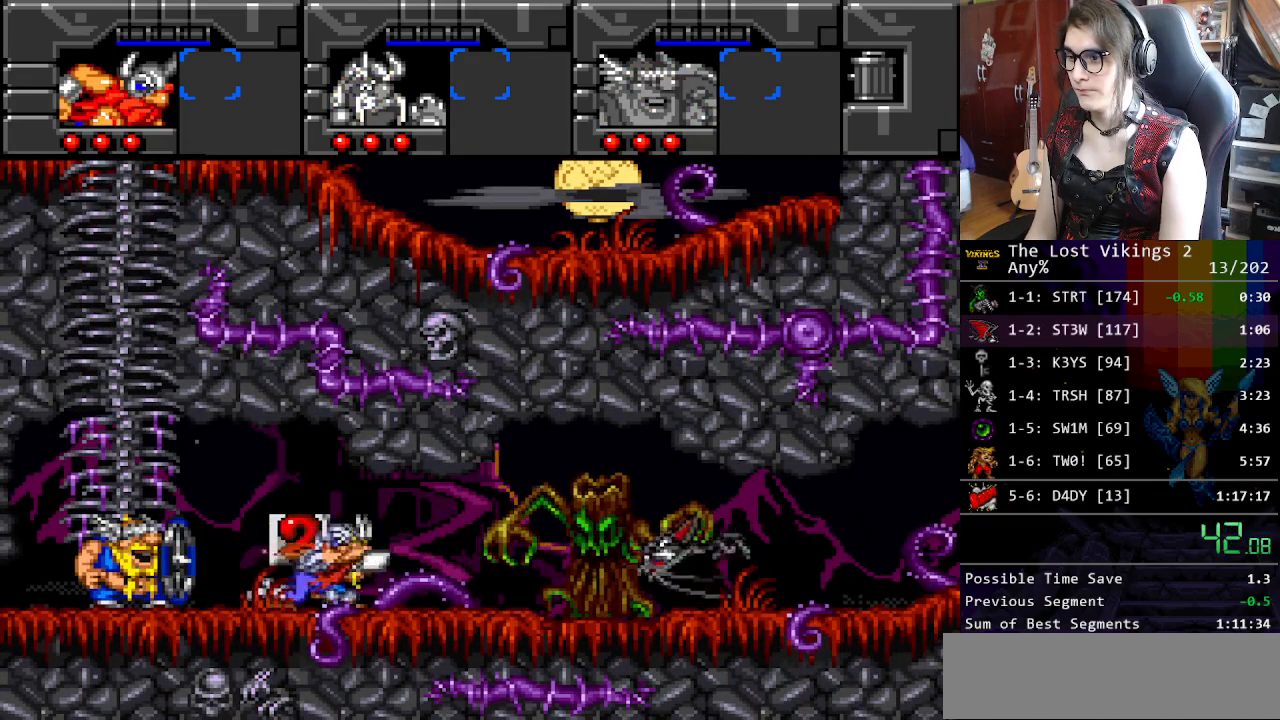
{"buttons": ["DPAD_RIGHT"], "events": [[251, "L1", "down"], [334, "Y", "up"], [384, "L1", "up"]]}
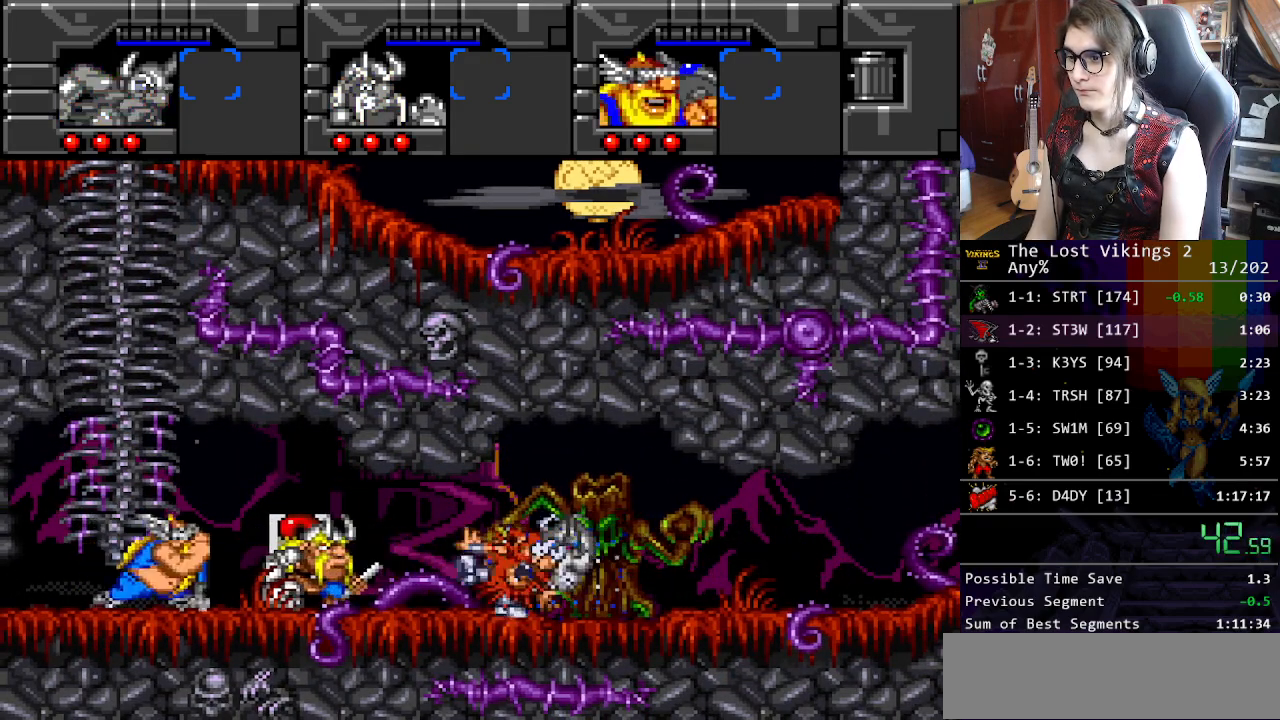
{"buttons": ["DPAD_RIGHT"], "events": []}
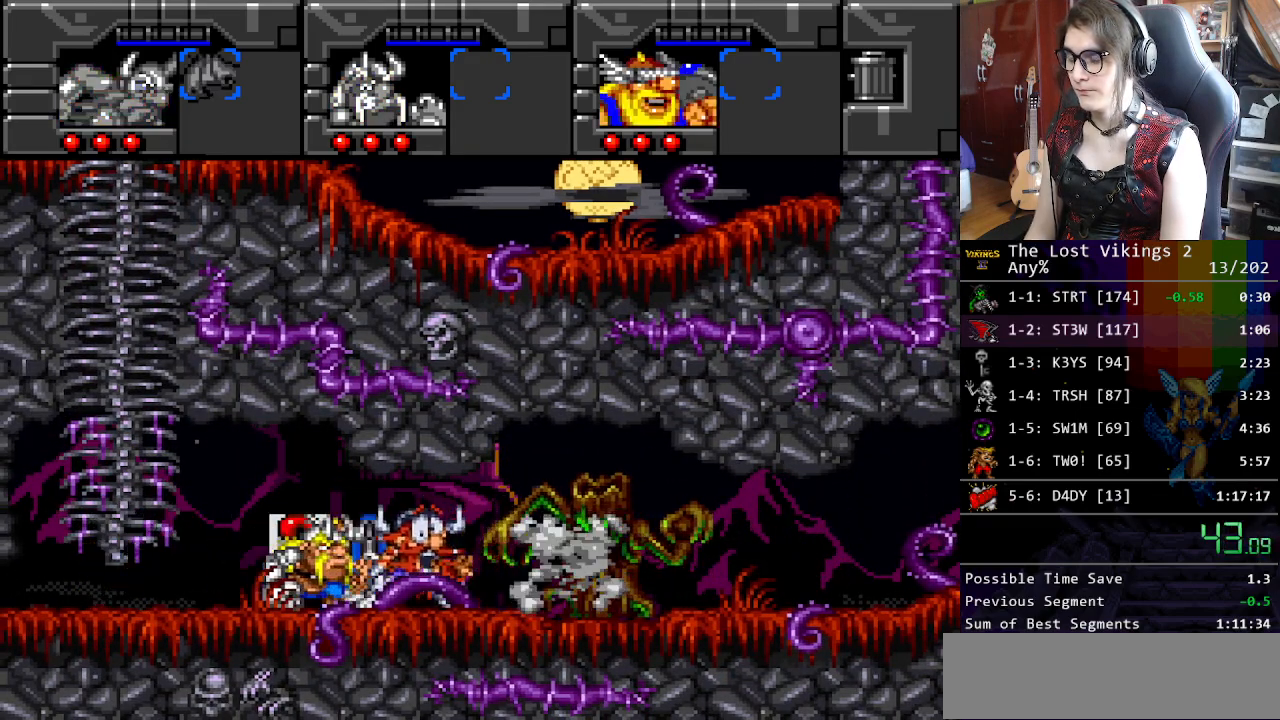
{"buttons": ["DPAD_RIGHT"], "events": []}
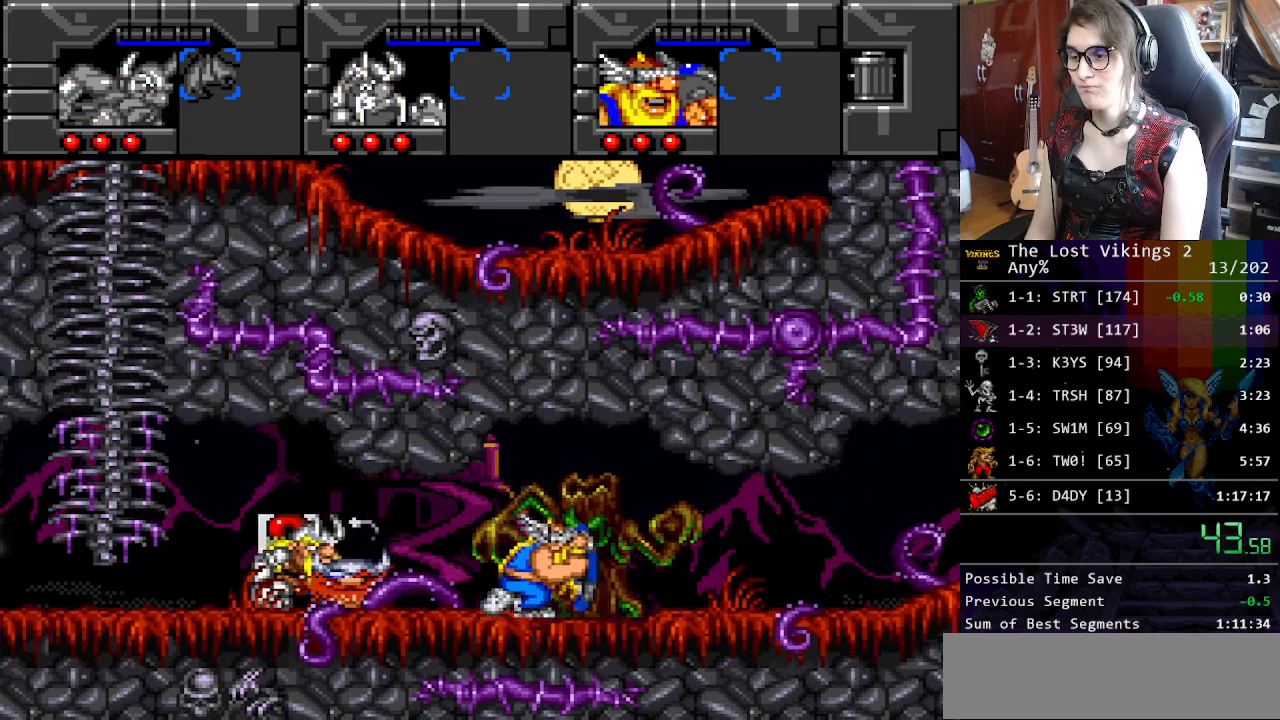
{"buttons": ["L1", "DPAD_RIGHT"], "events": [[501, "L1", "down"]]}
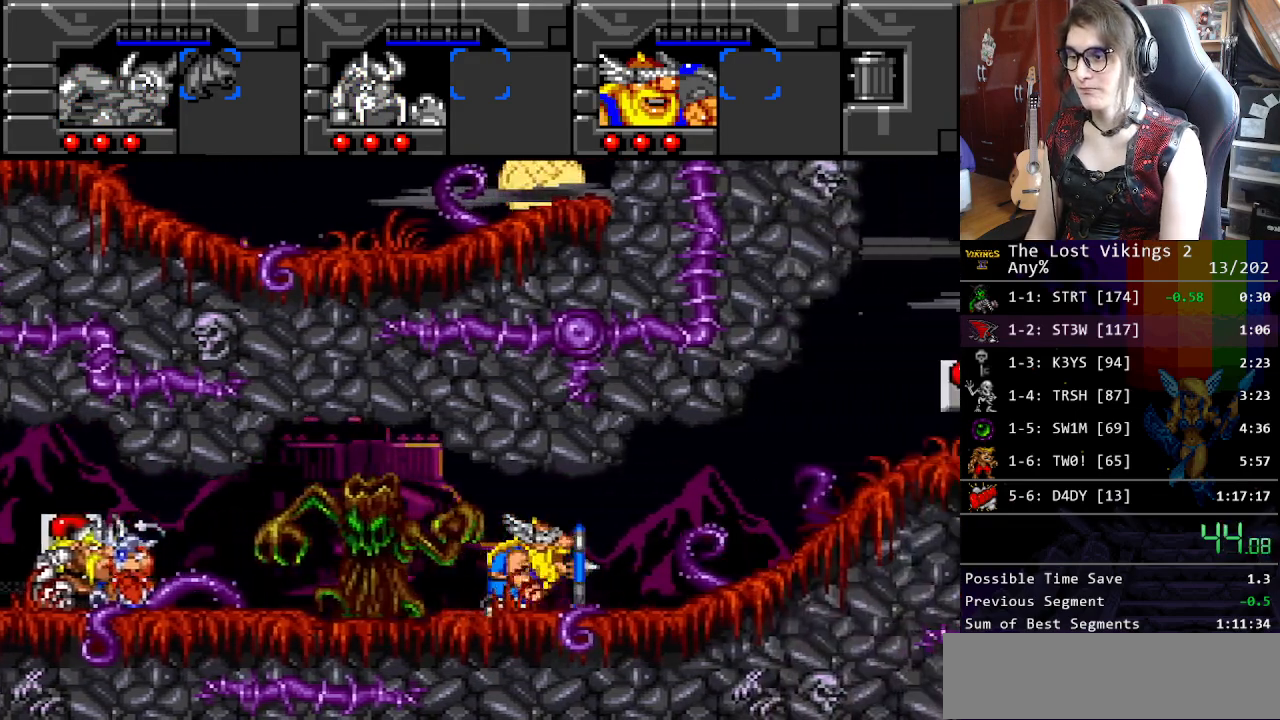
{"buttons": ["DPAD_RIGHT"], "events": [[117, "L1", "up"]]}
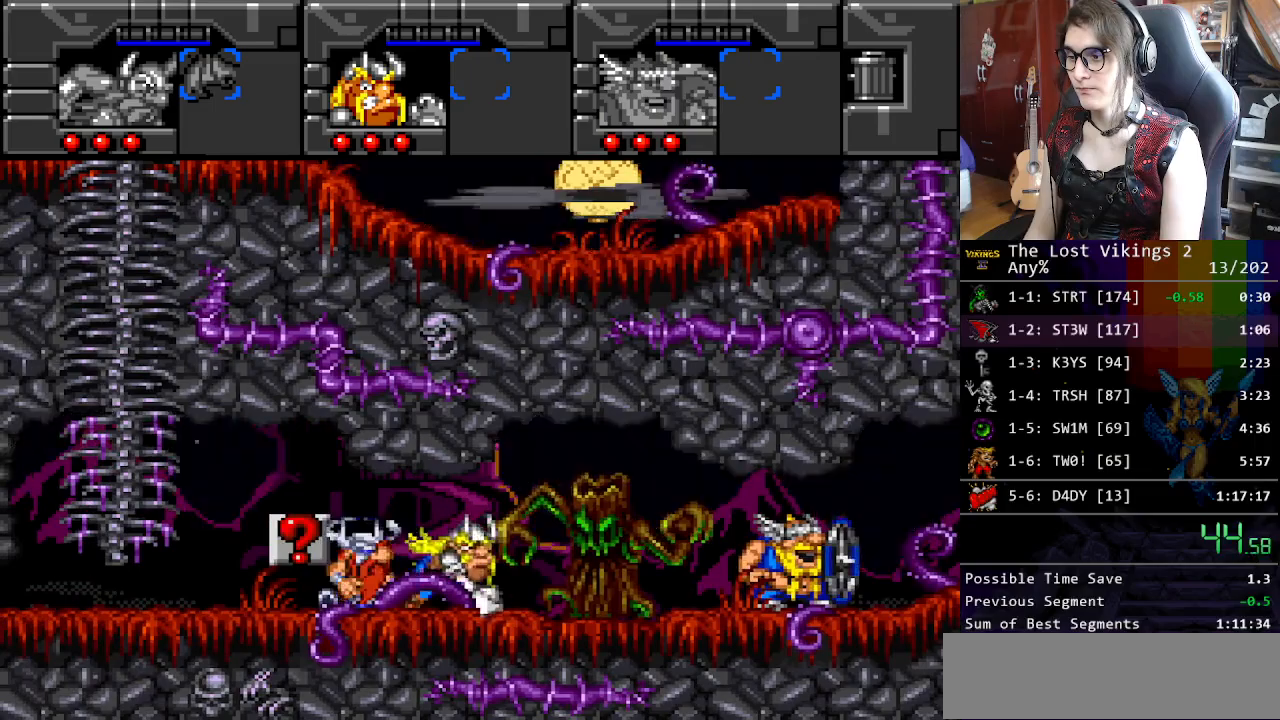
{"buttons": ["DPAD_RIGHT"], "events": []}
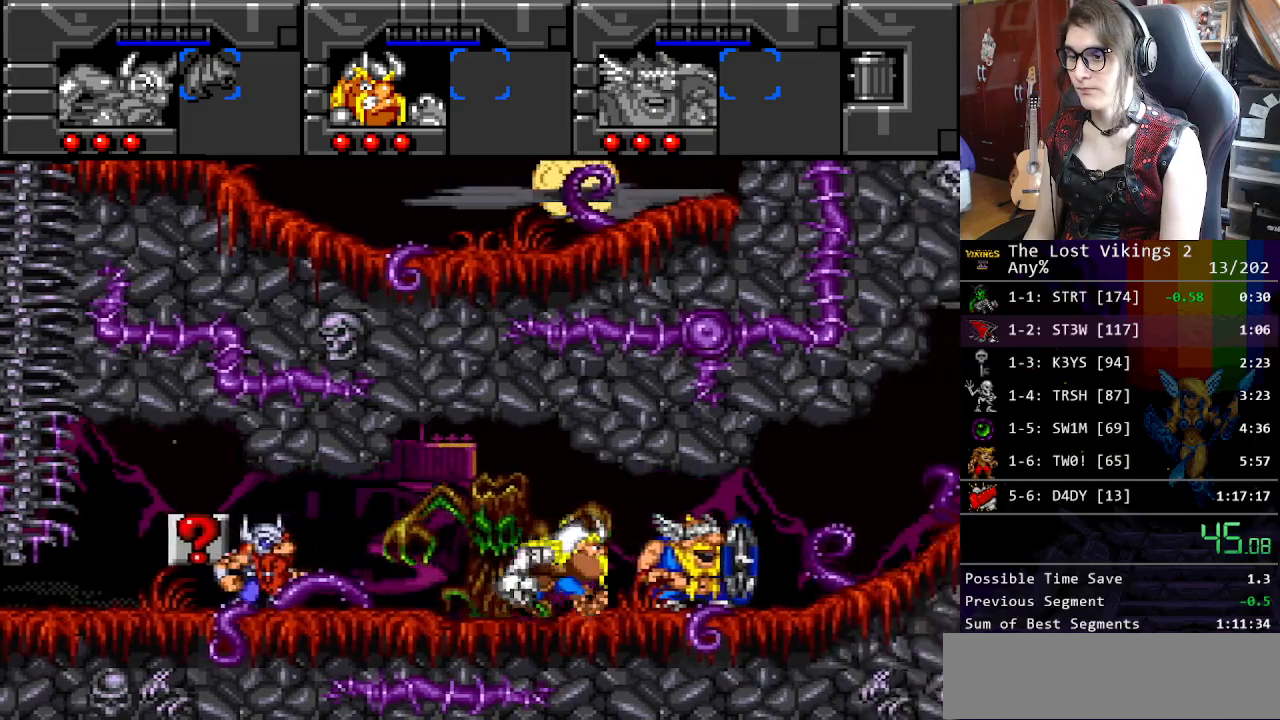
{"buttons": ["Y", "DPAD_RIGHT"], "events": [[184, "L1", "down"], [267, "L1", "up"], [368, "Y", "down"]]}
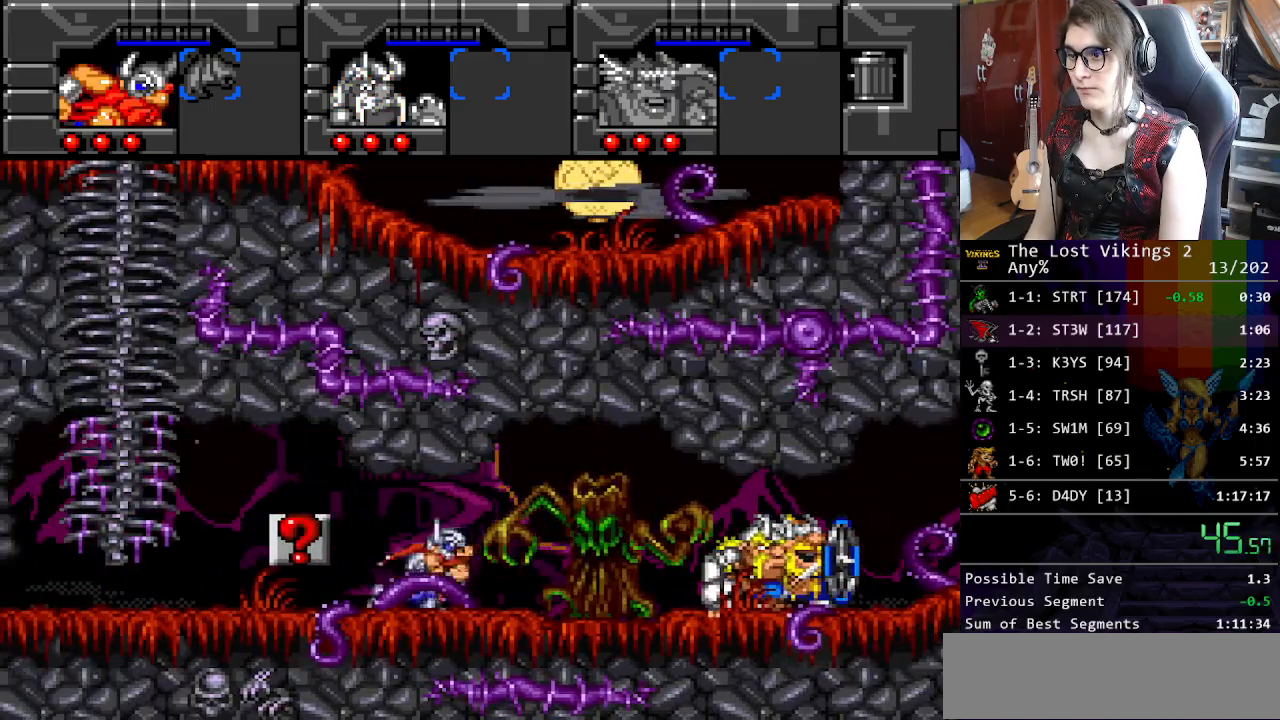
{"buttons": ["DPAD_RIGHT"], "events": [[217, "L1", "down"], [234, "Y", "up"], [334, "L1", "up"]]}
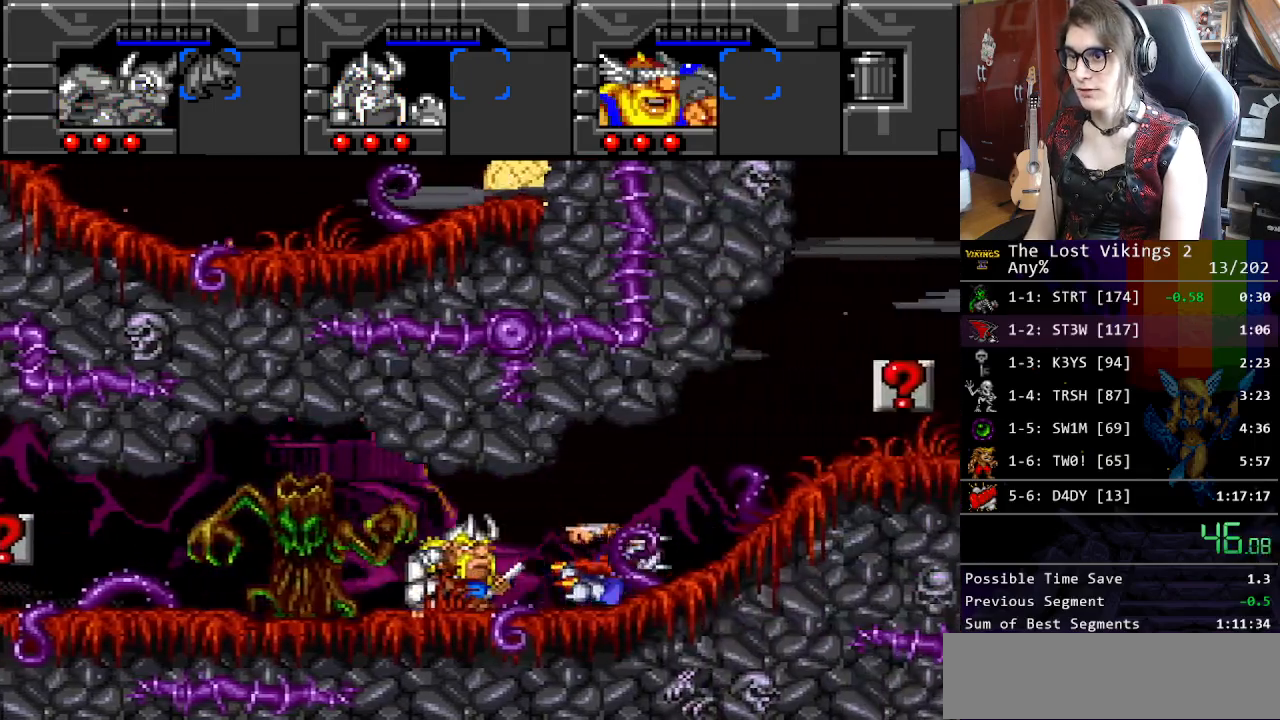
{"buttons": ["DPAD_RIGHT"], "events": []}
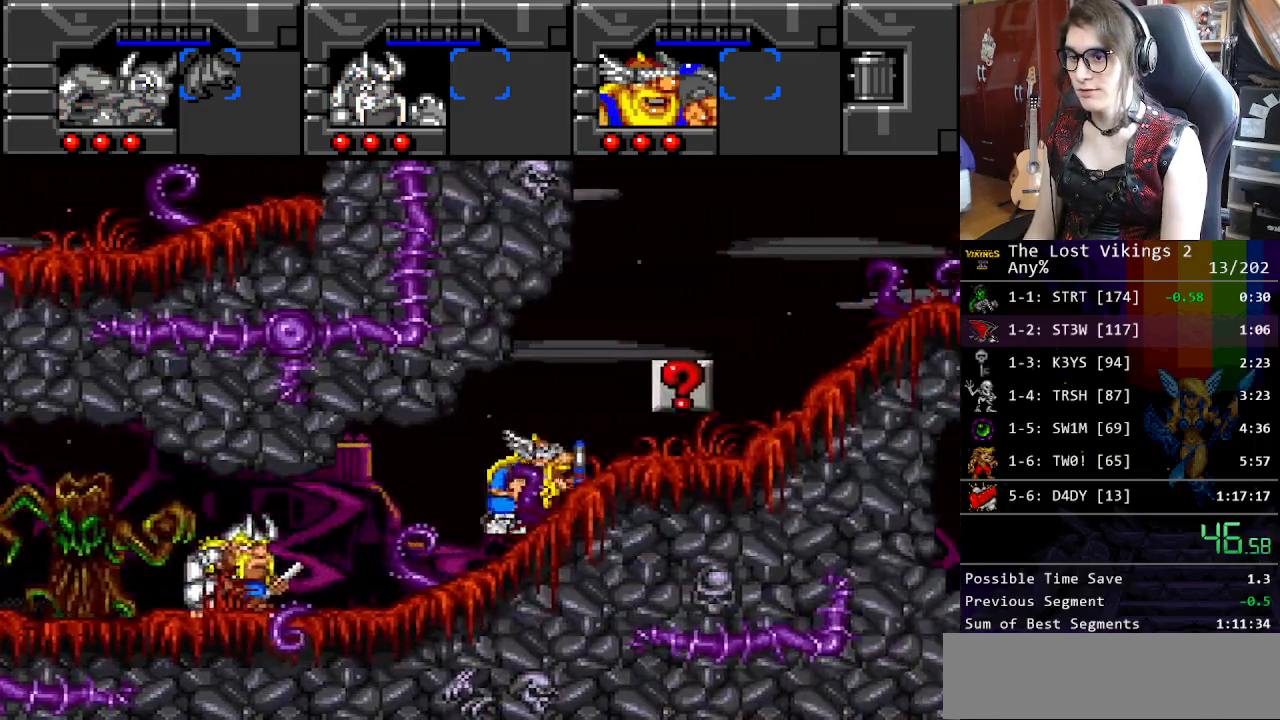
{"buttons": ["DPAD_RIGHT"], "events": []}
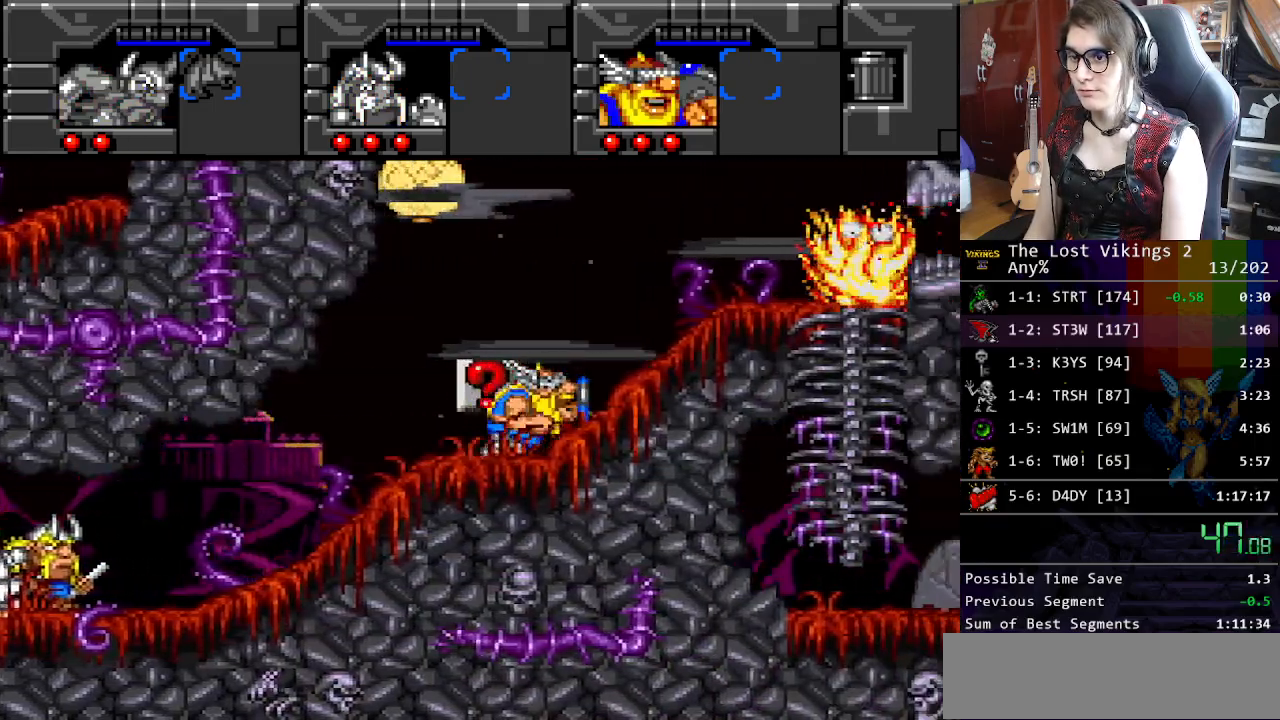
{"buttons": ["DPAD_RIGHT"], "events": []}
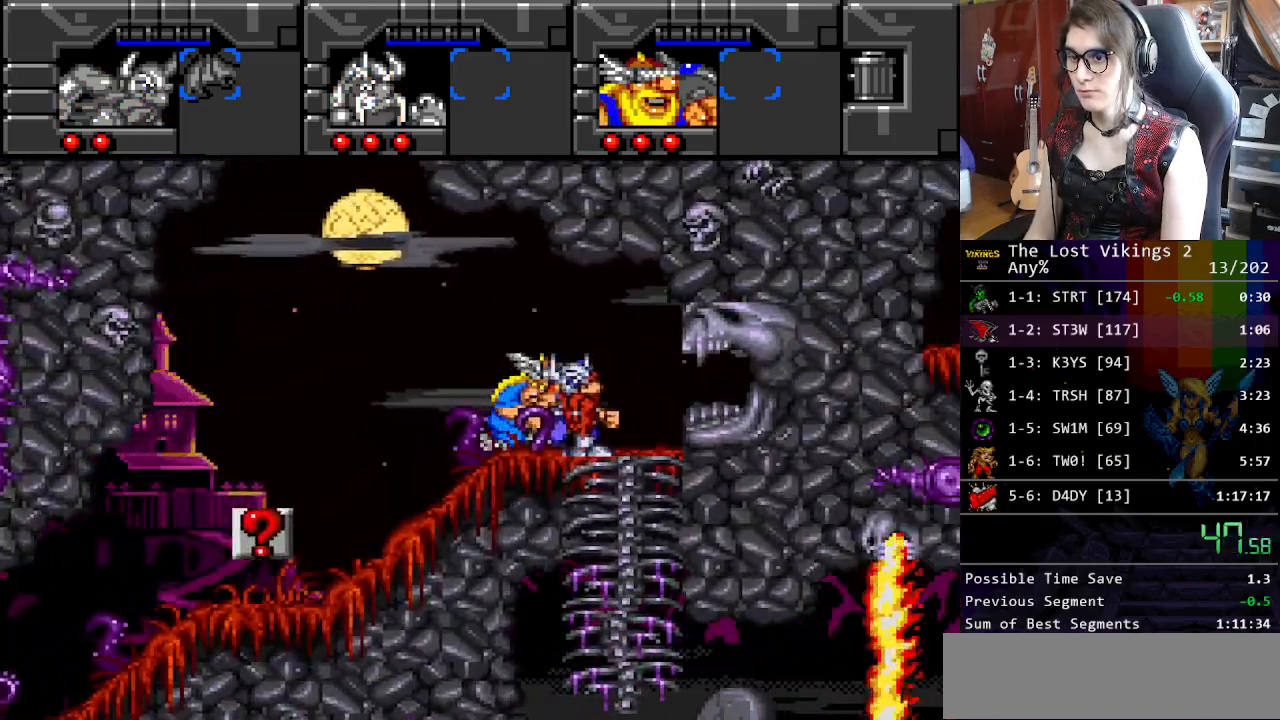
{"buttons": ["DPAD_RIGHT"], "events": [[184, "L1", "down"], [318, "L1", "up"]]}
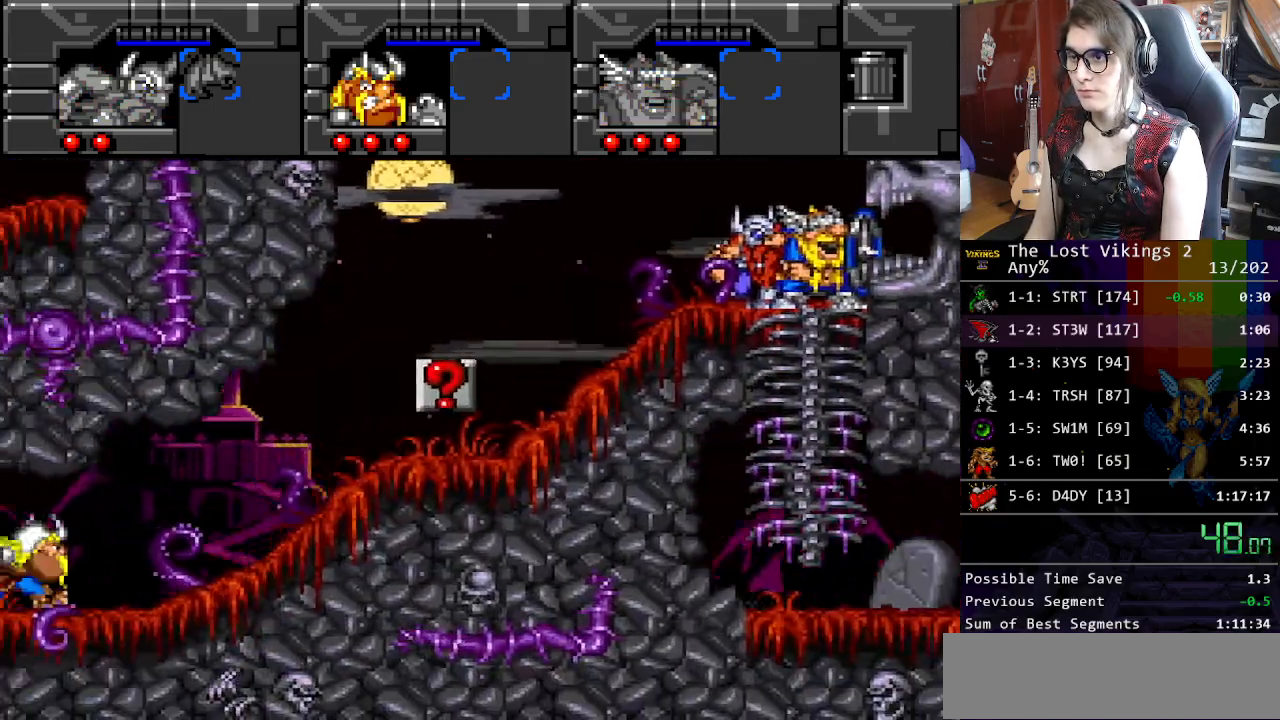
{"buttons": ["DPAD_RIGHT"], "events": []}
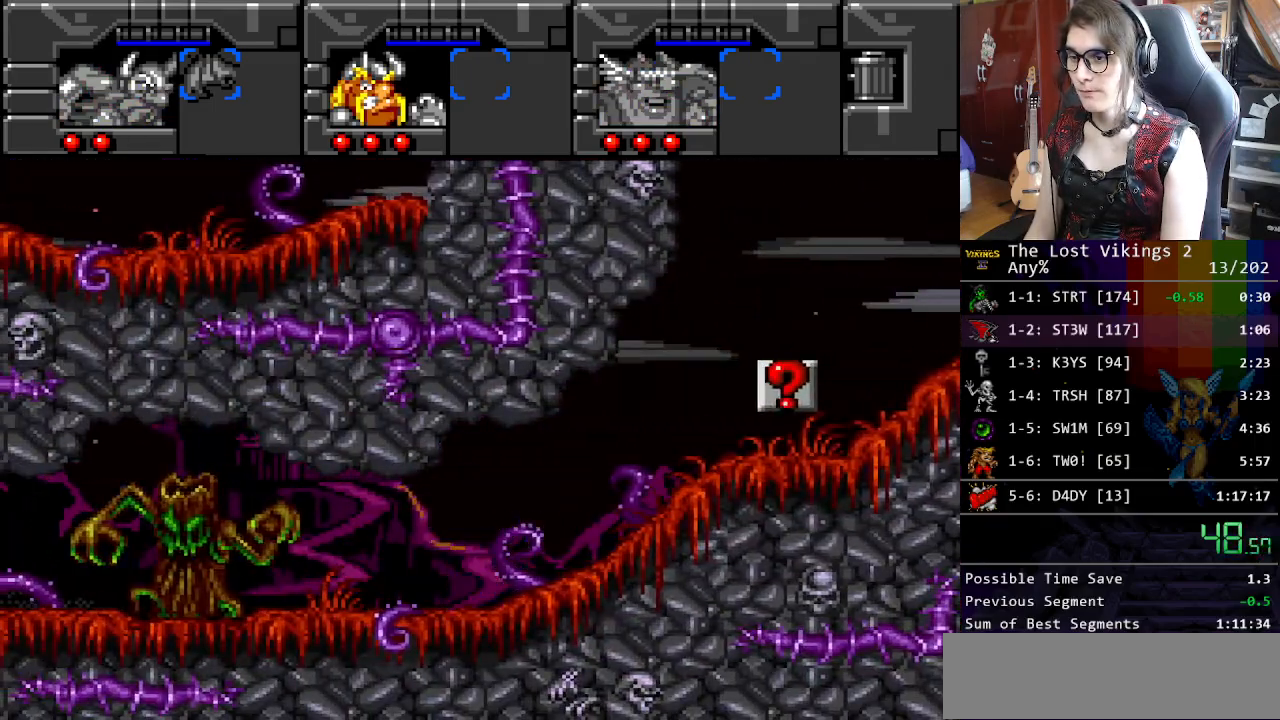
{"buttons": ["DPAD_RIGHT"], "events": []}
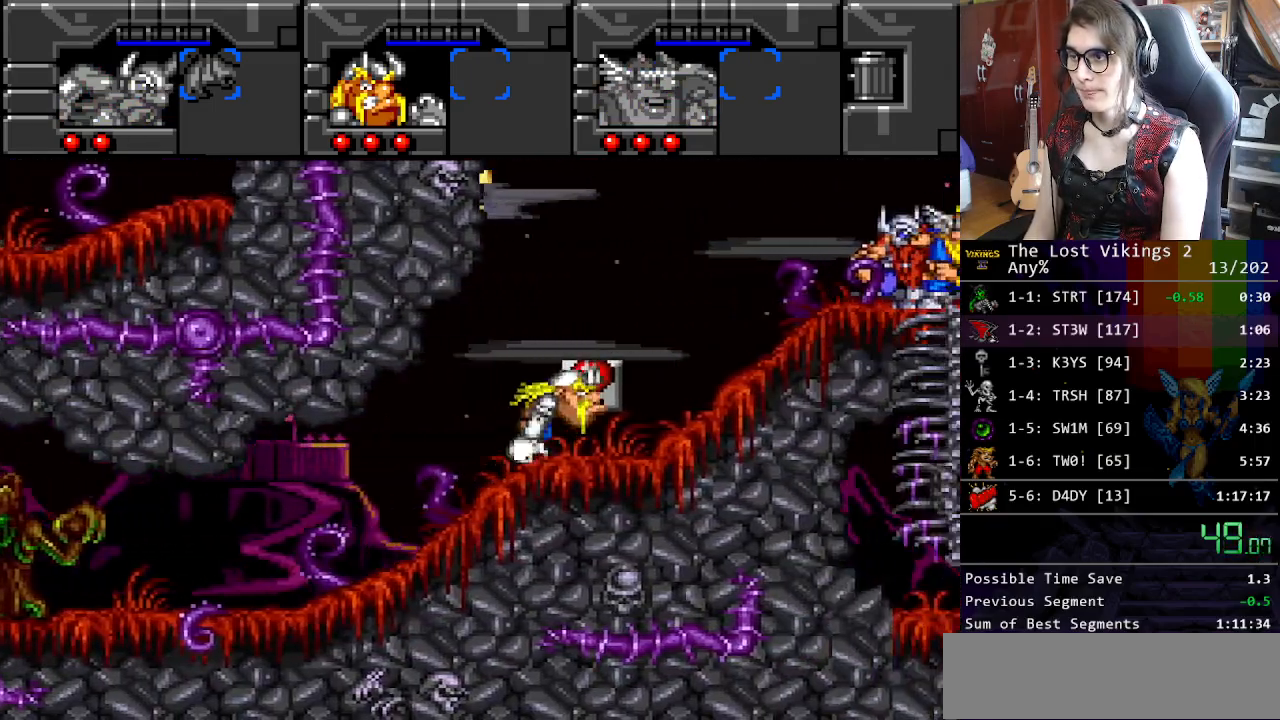
{"buttons": ["DPAD_RIGHT"], "events": []}
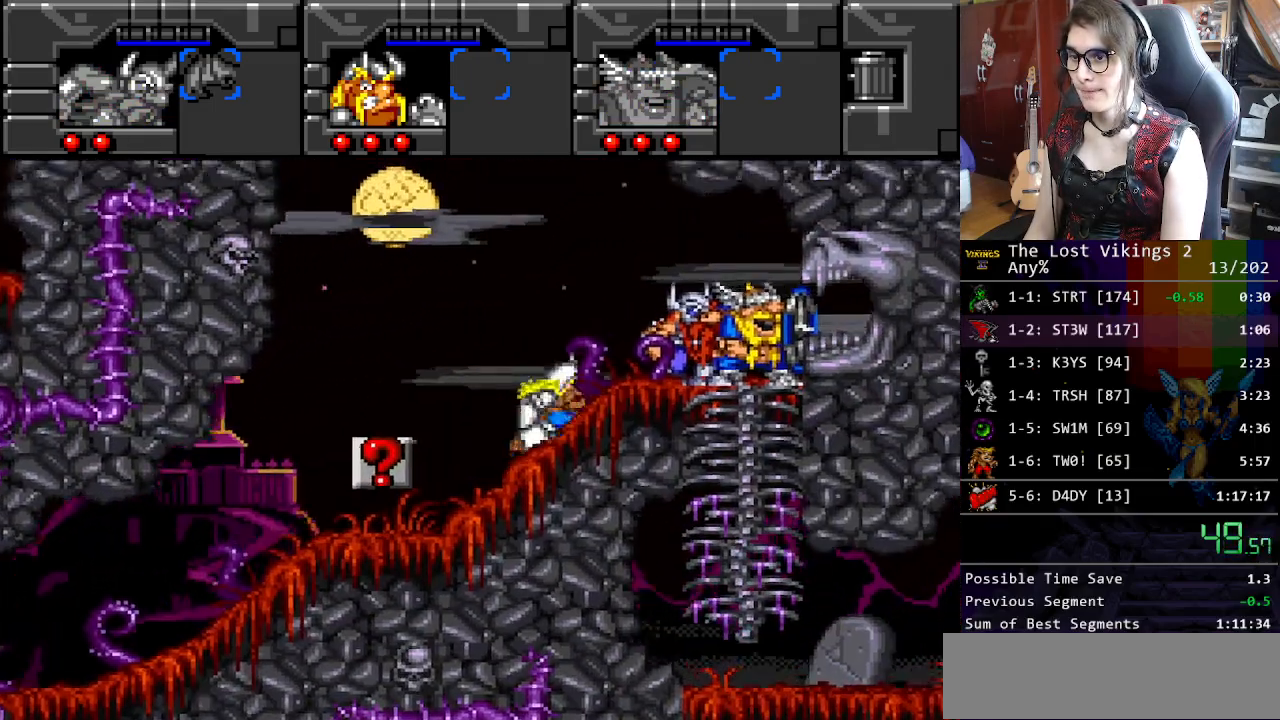
{"buttons": ["DPAD_DOWN"], "events": [[351, "DPAD_DOWN", "down"], [501, "DPAD_RIGHT", "up"]]}
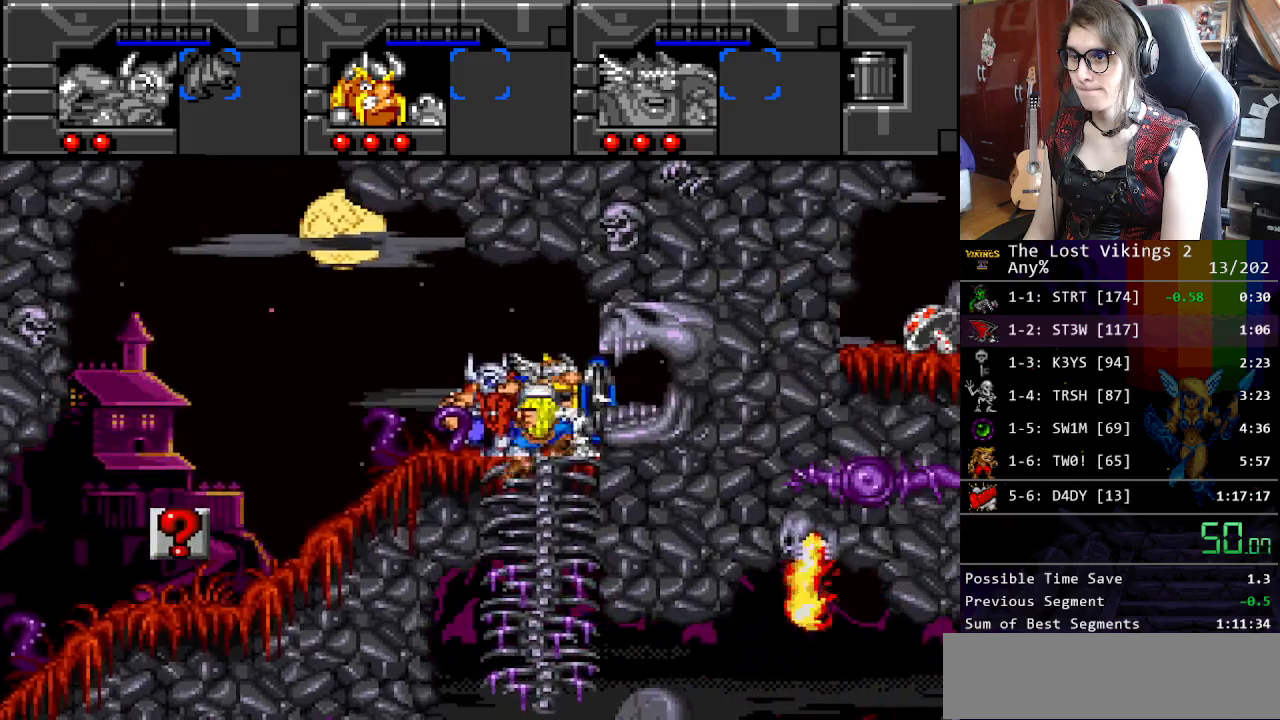
{"buttons": ["DPAD_RIGHT"], "events": [[251, "DPAD_RIGHT", "down"], [318, "DPAD_DOWN", "up"]]}
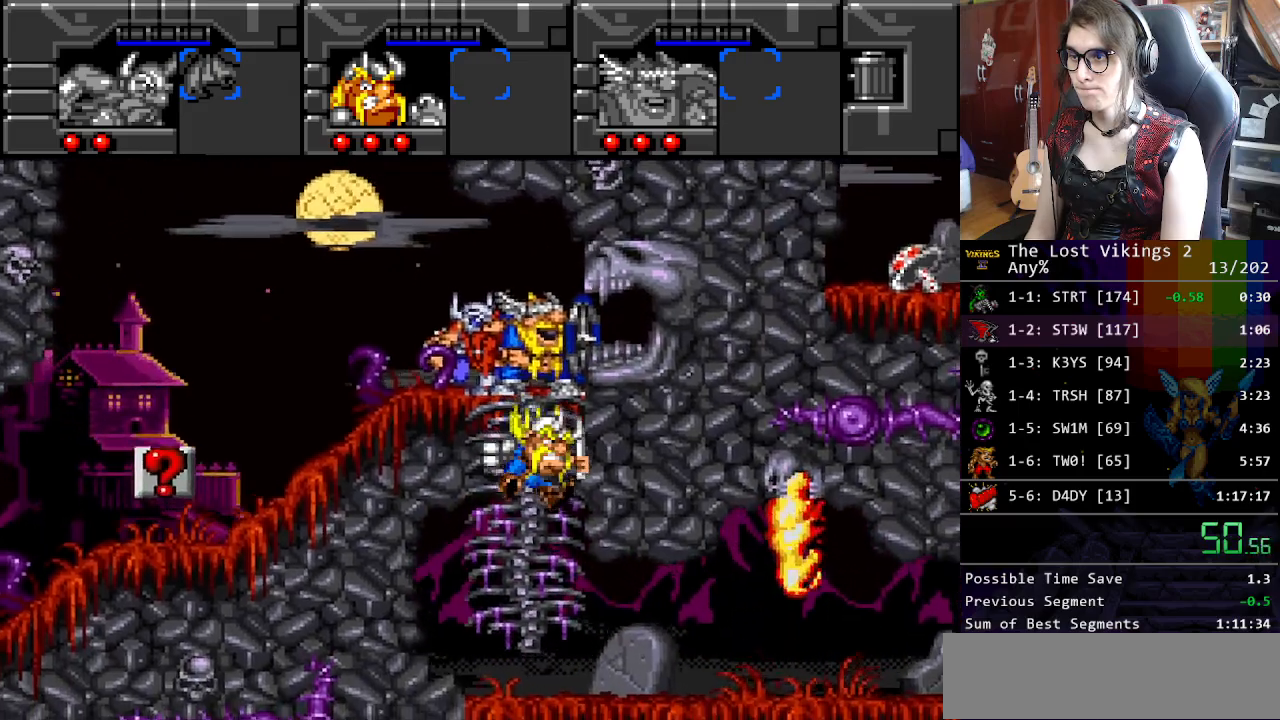
{"buttons": ["DPAD_DOWN"], "events": [[134, "L1", "down"], [234, "L1", "up"], [435, "DPAD_DOWN", "down"], [485, "DPAD_RIGHT", "up"]]}
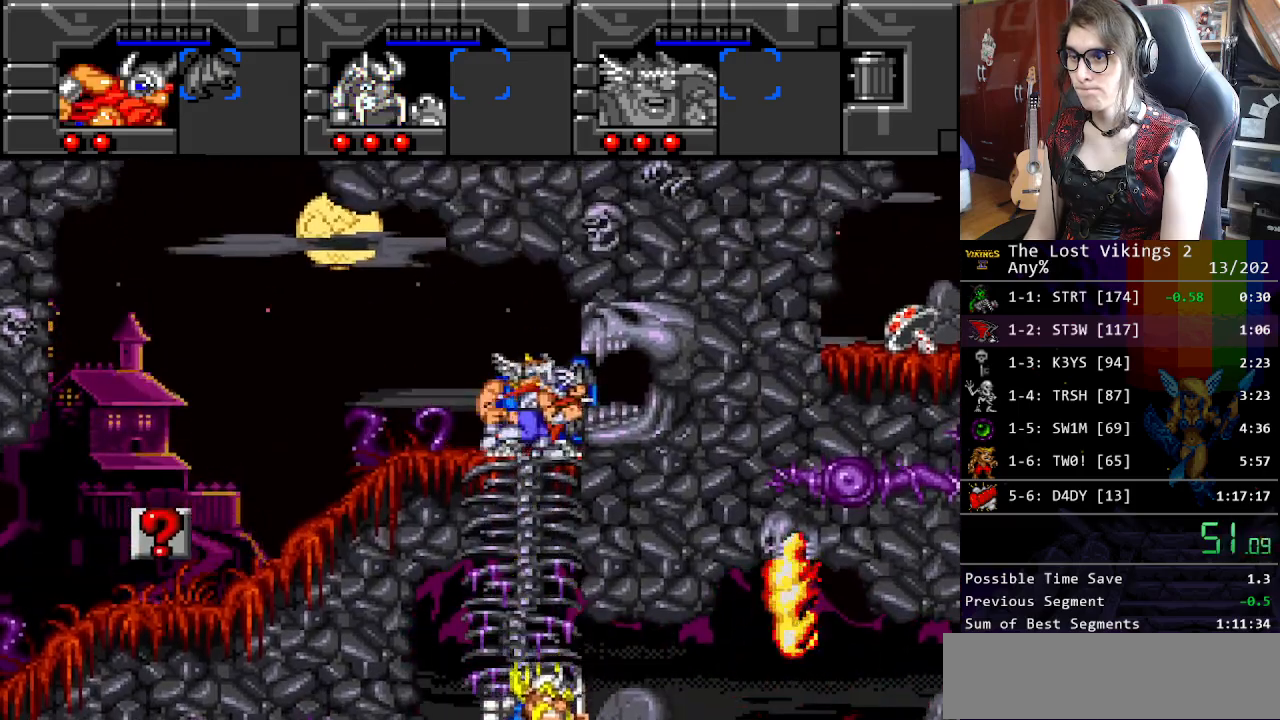
{"buttons": ["DPAD_RIGHT"], "events": [[284, "DPAD_RIGHT", "down"], [350, "DPAD_DOWN", "up"]]}
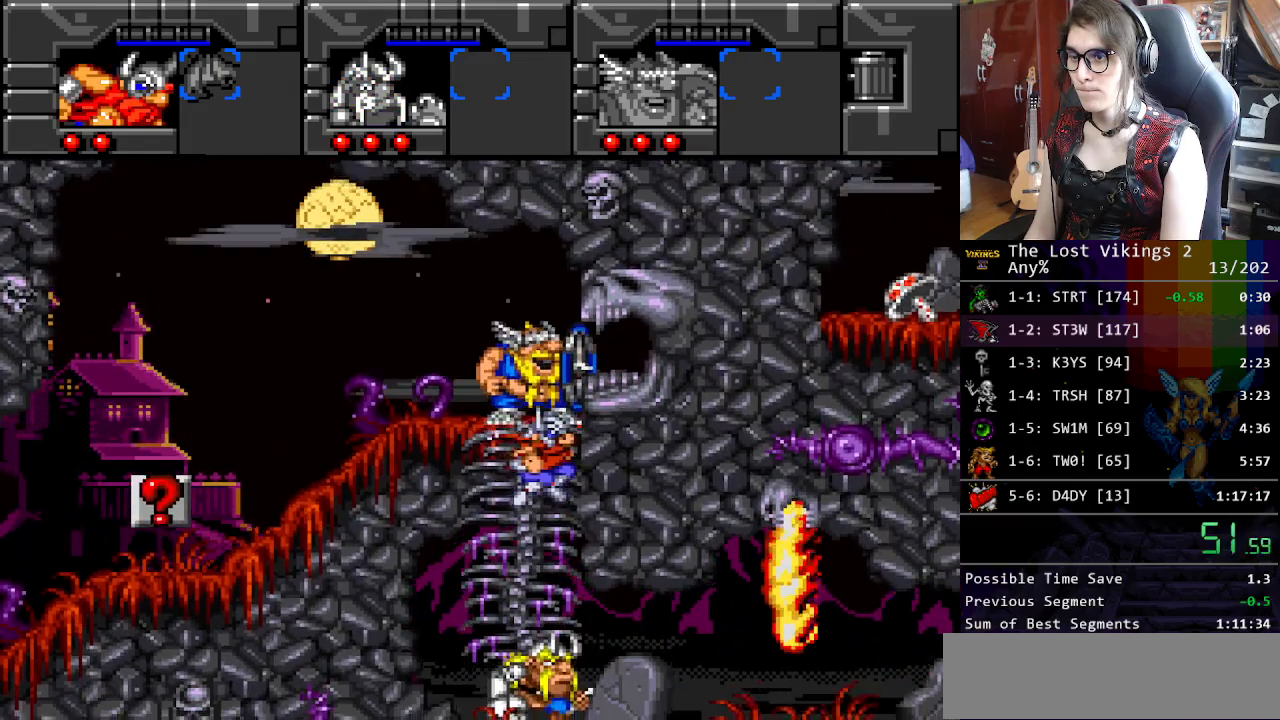
{"buttons": ["DPAD_RIGHT"], "events": [[33, "DPAD_DOWN", "down"], [33, "L1", "down"], [83, "L1", "up"], [117, "DPAD_RIGHT", "up"], [451, "DPAD_RIGHT", "down"], [501, "DPAD_DOWN", "up"]]}